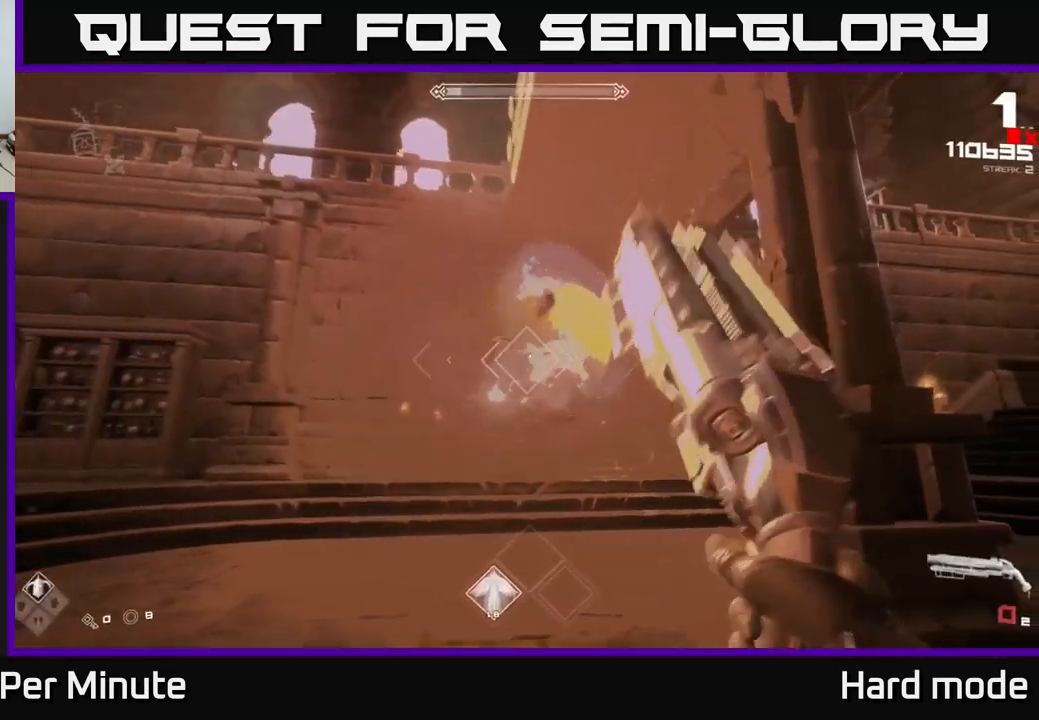
Gameplay with a controller (Xbox layout); each line is a JSON object with the inputs held at the frame after it. "events" lists button and stick changes between this image and that frame as [ms after this image, input, new state], when the widget could be followed in between.
{"buttons": ["R1"], "left_stick": "up-left", "right_stick": "up-right", "events": [[100, "R1", "down"], [217, "R1", "up"], [300, "left_stick", "up-left"], [434, "R1", "down"], [484, "right_stick", "up-right"]]}
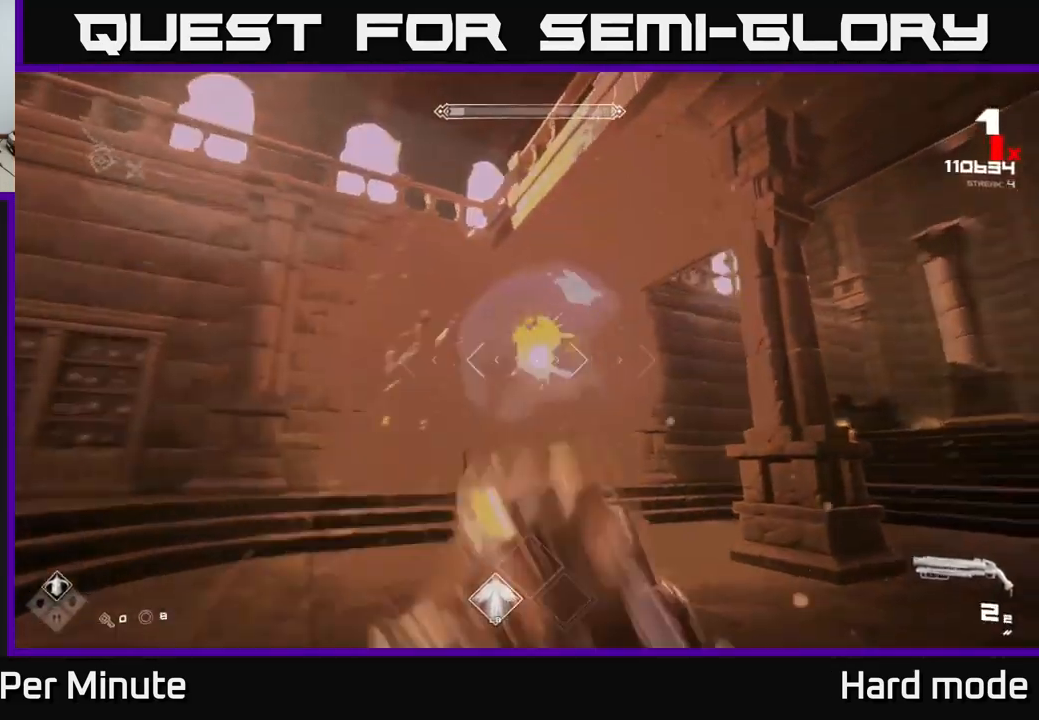
{"buttons": [], "left_stick": "center", "right_stick": "right", "events": [[34, "R1", "up"], [150, "right_stick", "center"], [284, "left_stick", "left"], [334, "R2", "down"], [417, "R2", "up"], [450, "left_stick", "center"], [484, "right_stick", "right"]]}
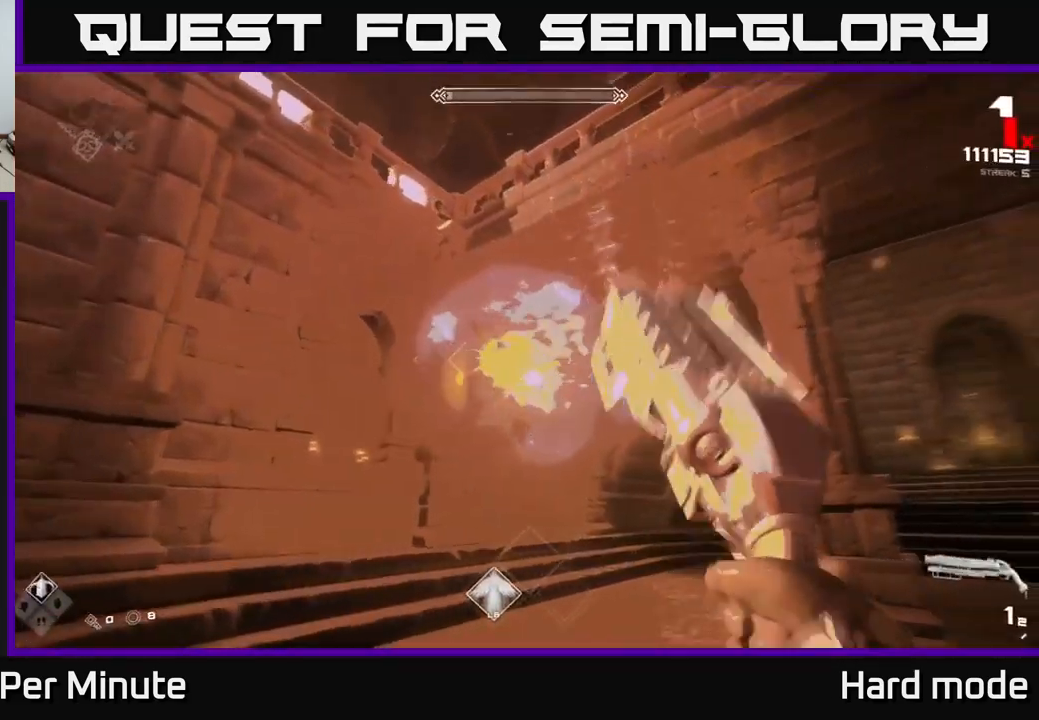
{"buttons": ["R1"], "left_stick": "left", "right_stick": "center", "events": [[17, "left_stick", "left"], [100, "right_stick", "center"], [117, "R2", "down"], [200, "R2", "up"], [384, "left_stick", "center"], [384, "right_stick", "down-right"], [450, "left_stick", "left"], [467, "R1", "down"], [484, "right_stick", "center"]]}
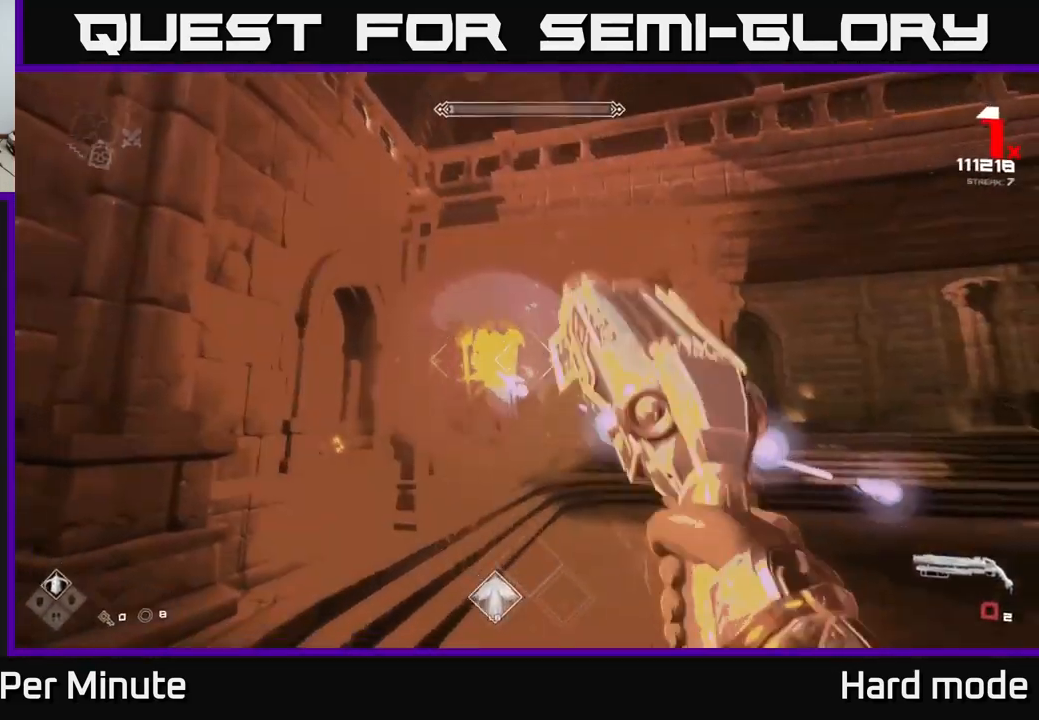
{"buttons": [], "left_stick": "up", "right_stick": "center", "events": [[117, "R1", "up"], [134, "left_stick", "center"], [284, "R1", "down"], [334, "left_stick", "up-left"], [400, "R1", "up"], [467, "left_stick", "up"]]}
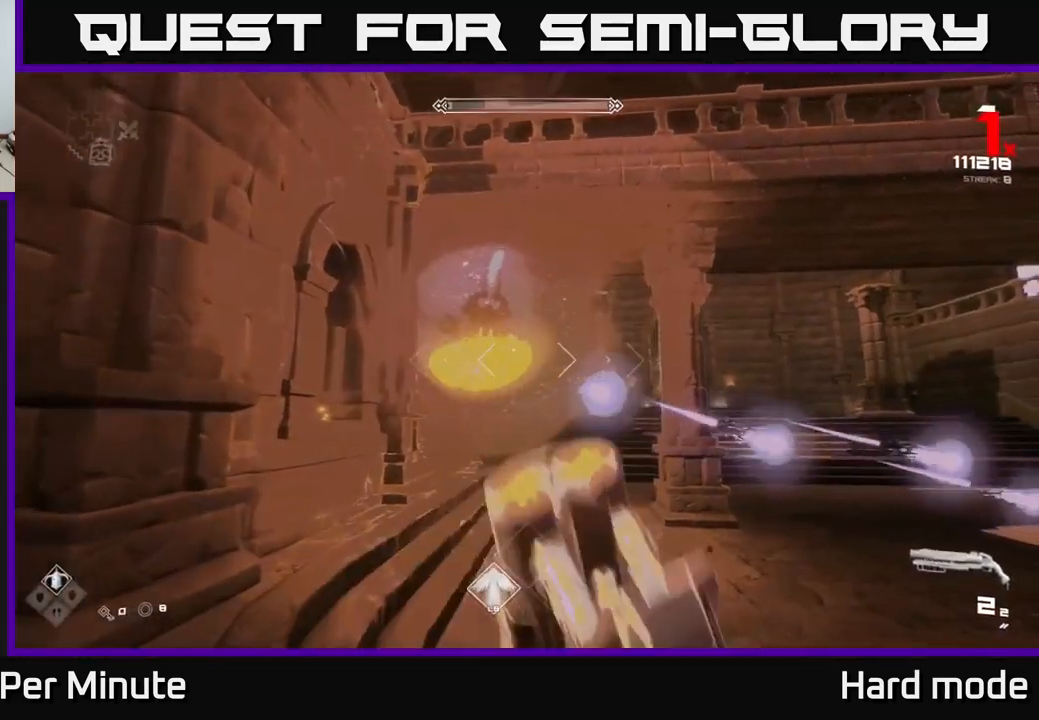
{"buttons": [], "left_stick": "up", "right_stick": "center", "events": [[84, "left_stick", "up-left"], [184, "R2", "down"], [250, "left_stick", "center"], [284, "R2", "up"], [484, "left_stick", "up"]]}
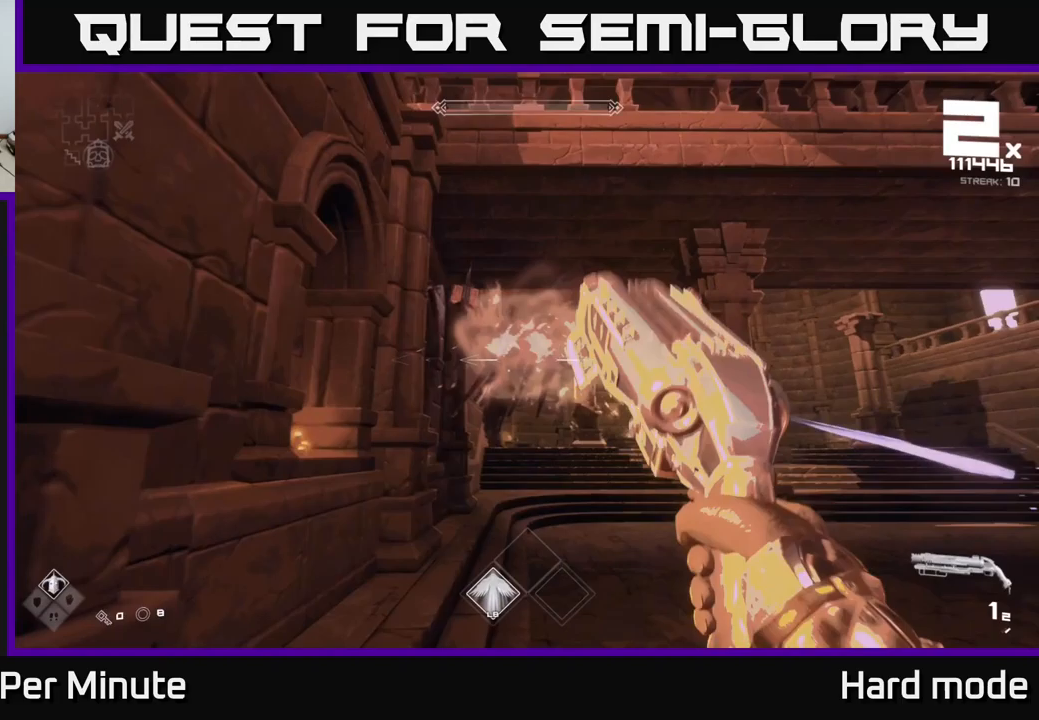
{"buttons": [], "left_stick": "center", "right_stick": "up-right", "events": [[17, "R1", "down"], [133, "R1", "up"], [150, "left_stick", "up-left"], [283, "R1", "down"], [317, "left_stick", "up"], [400, "R1", "up"], [450, "left_stick", "center"], [450, "right_stick", "up-right"]]}
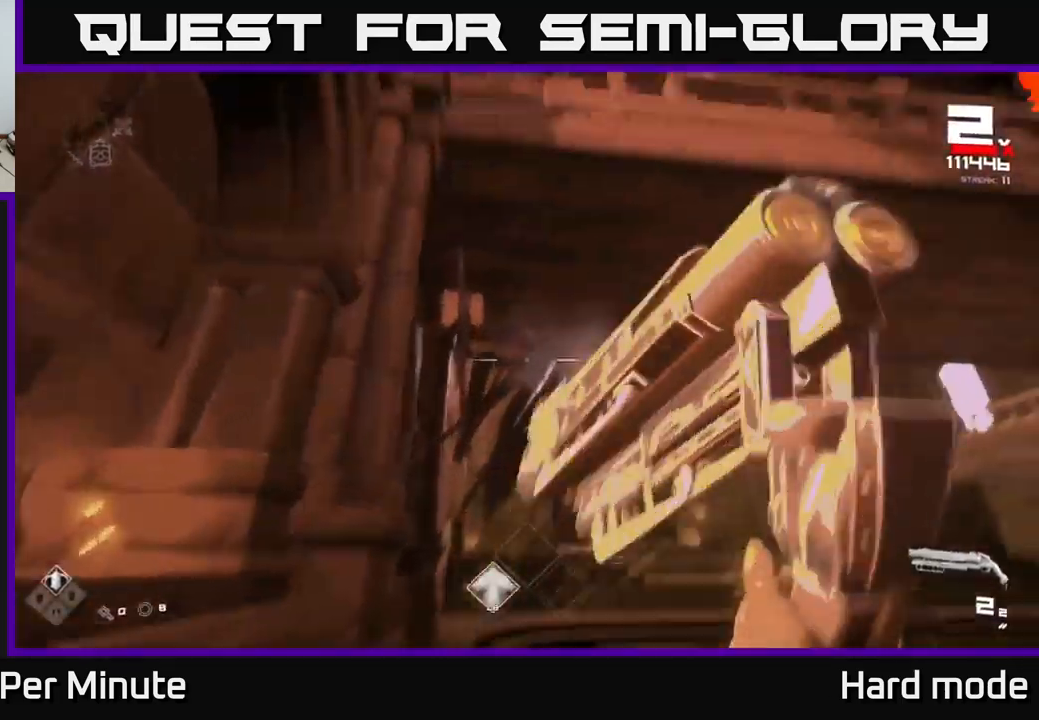
{"buttons": ["R1"], "left_stick": "center", "right_stick": "center", "events": [[67, "R2", "down"], [67, "right_stick", "center"], [167, "R2", "up"], [267, "R2", "down"], [300, "R2", "up"], [483, "R1", "down"]]}
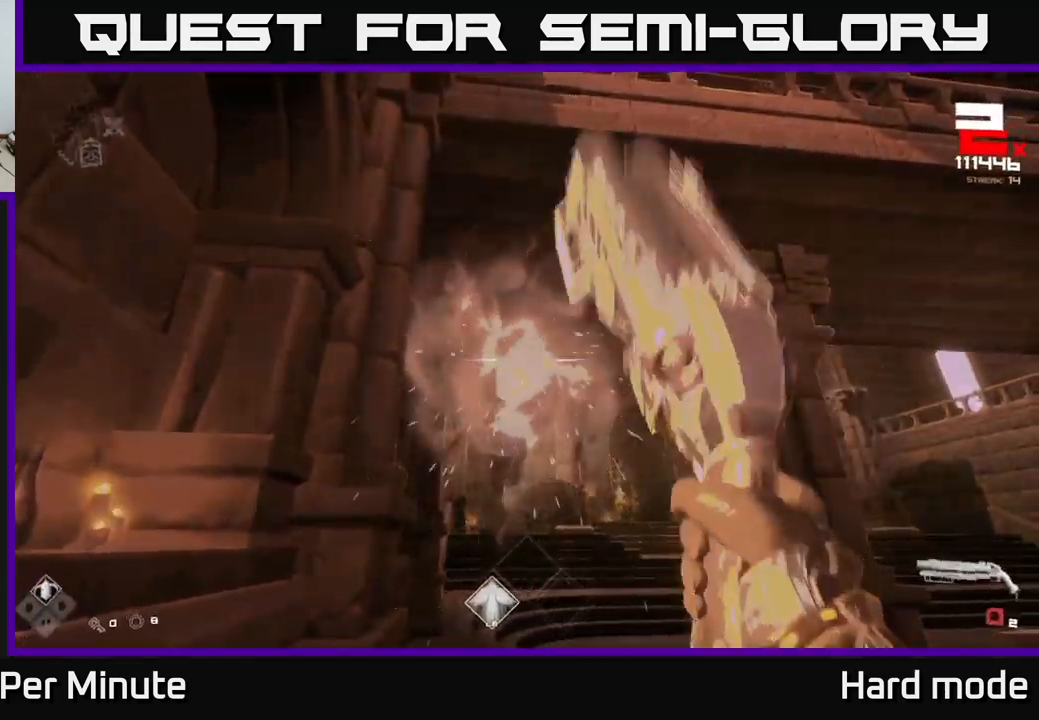
{"buttons": [], "left_stick": "center", "right_stick": "center", "events": [[83, "R1", "up"], [200, "R1", "down"], [250, "R1", "up"]]}
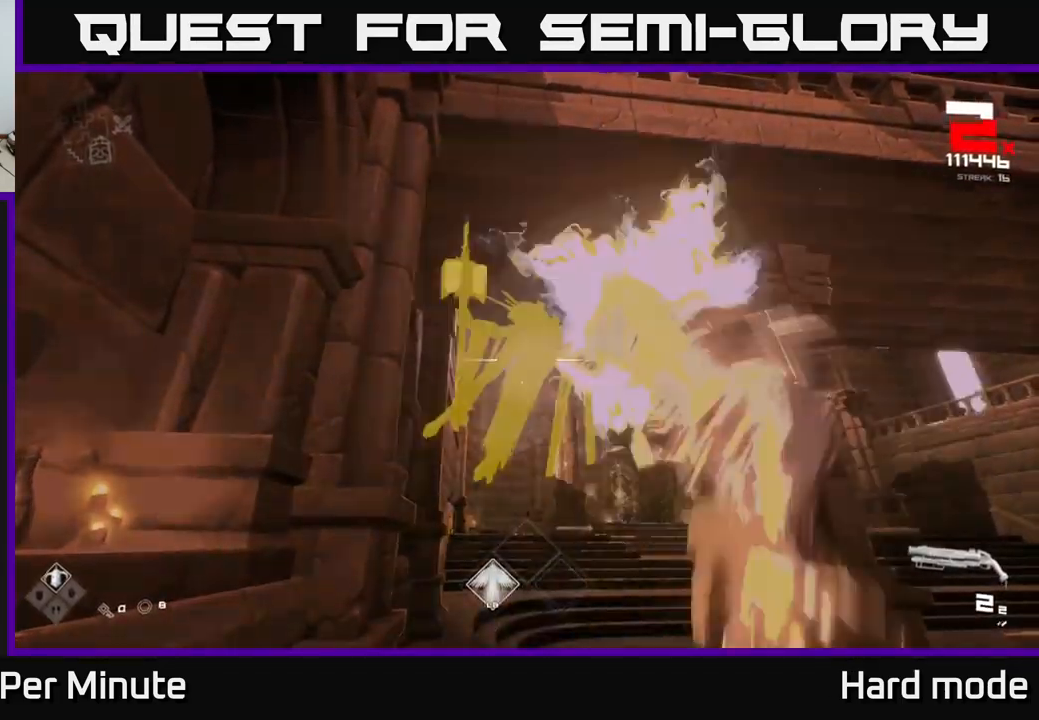
{"buttons": ["R1"], "left_stick": "center", "right_stick": "center", "events": [[33, "R2", "down"], [133, "R2", "up"], [250, "R2", "down"], [333, "R2", "up"], [500, "R1", "down"]]}
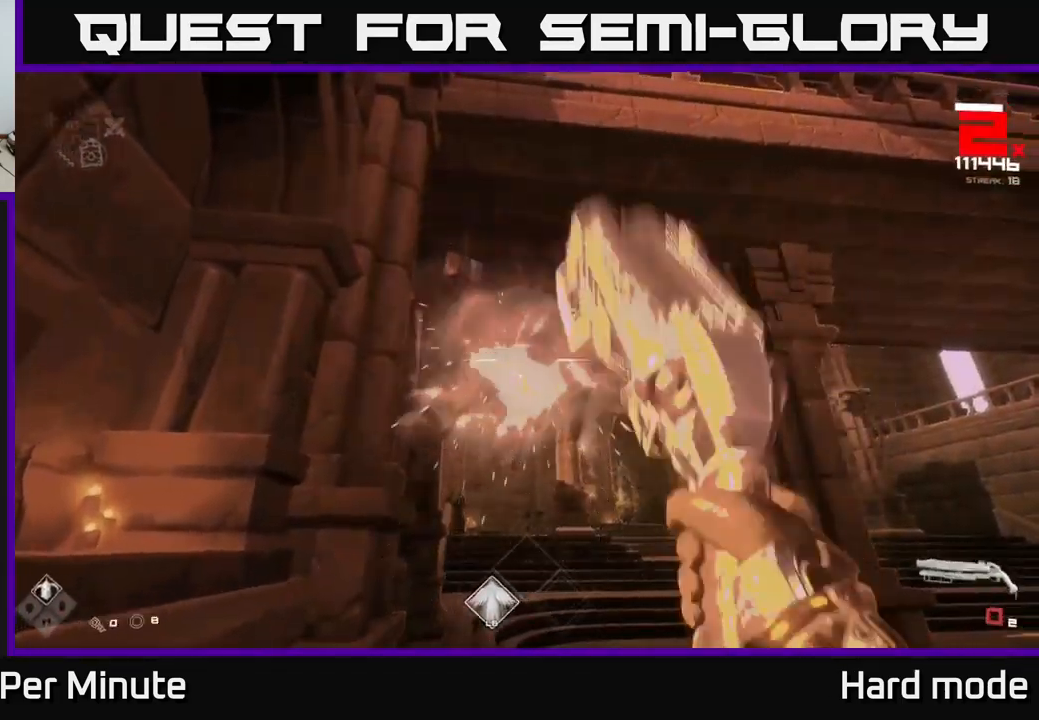
{"buttons": [], "left_stick": "center", "right_stick": "center", "events": [[17, "left_stick", "up"], [100, "R1", "up"], [117, "left_stick", "center"], [267, "R1", "down"], [400, "R1", "up"]]}
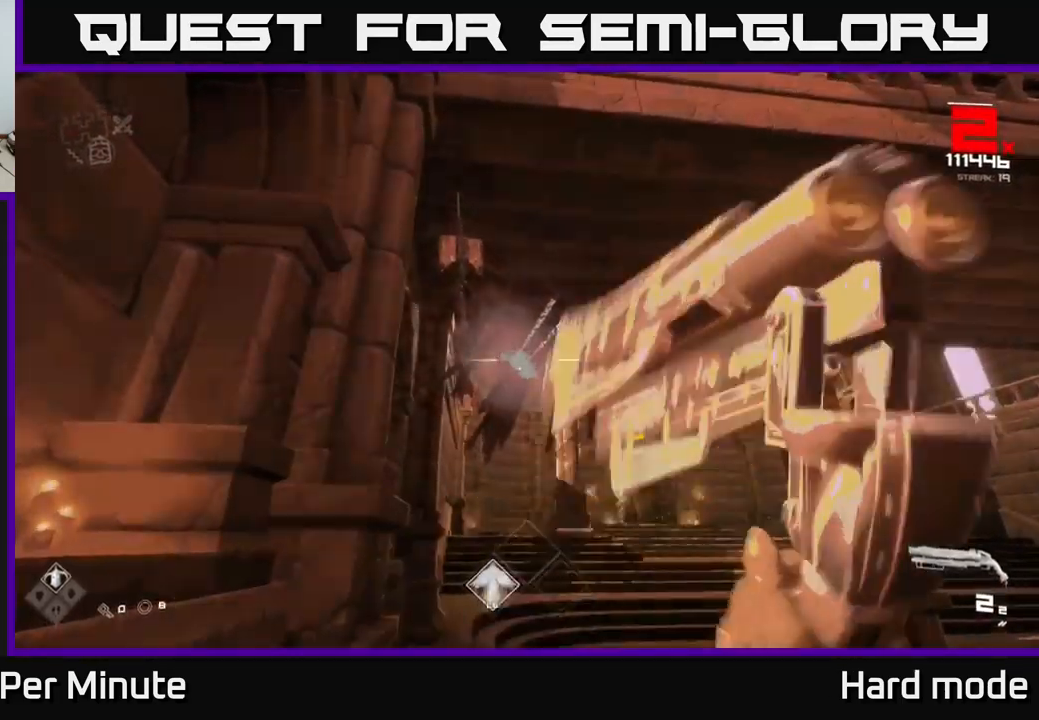
{"buttons": [], "left_stick": "up", "right_stick": "center", "events": [[67, "R2", "down"], [217, "R2", "up"], [300, "R2", "down"], [400, "R2", "up"], [500, "left_stick", "up"]]}
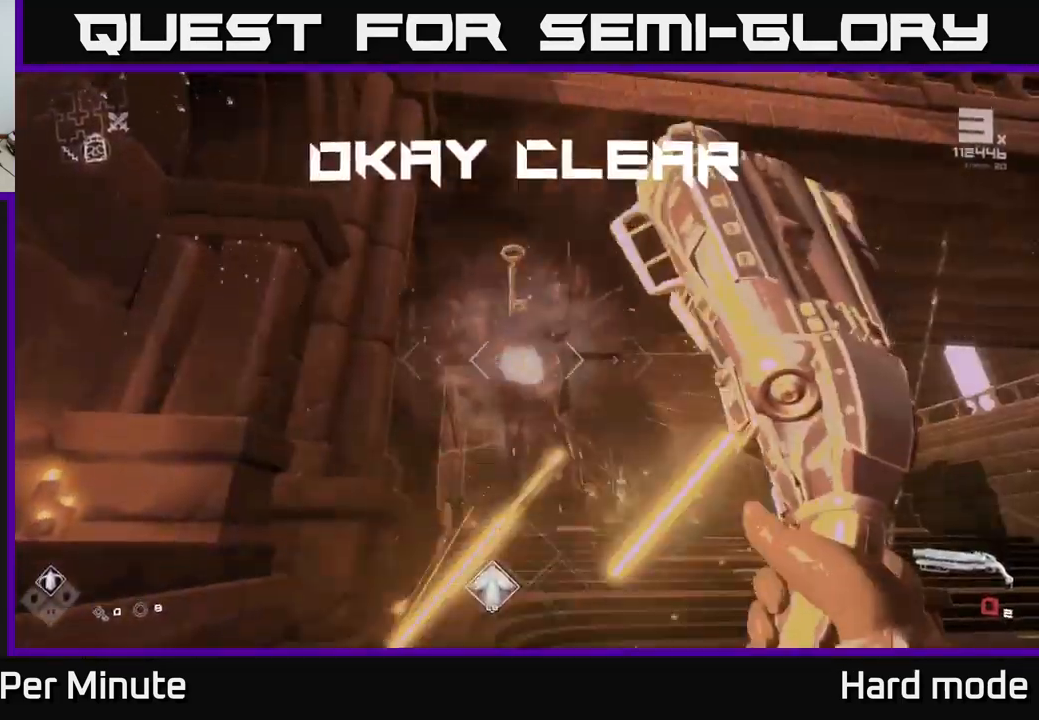
{"buttons": ["R1"], "left_stick": "up", "right_stick": "center", "events": [[100, "R1", "down"], [217, "R1", "up"], [367, "R1", "down"]]}
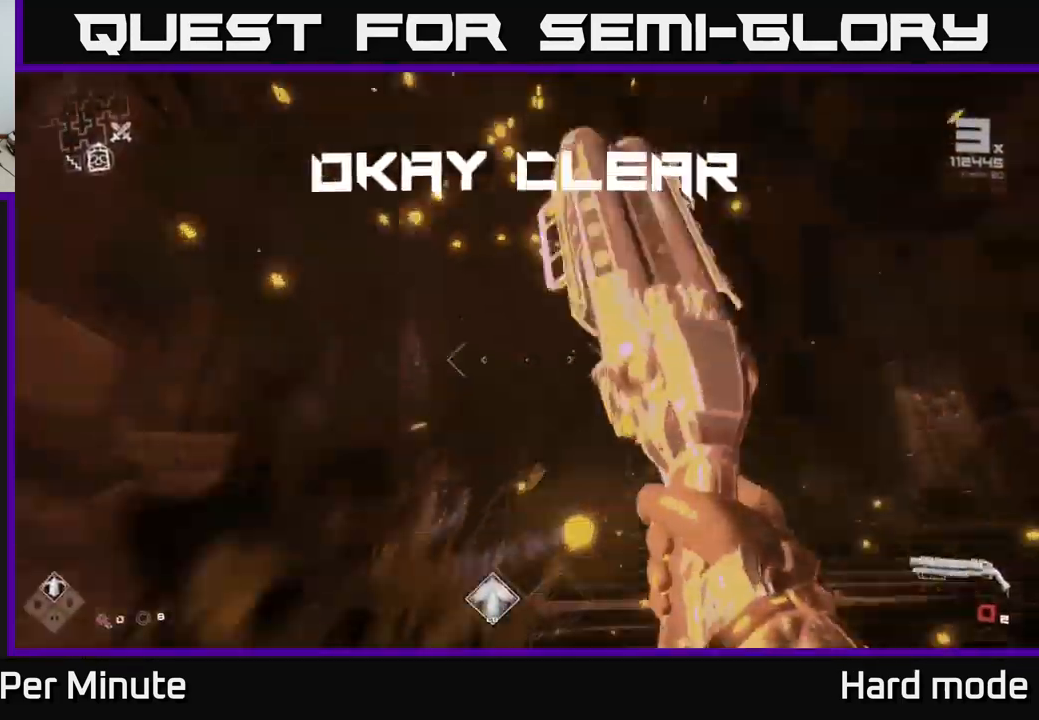
{"buttons": [], "left_stick": "center", "right_stick": "right", "events": [[17, "R1", "up"], [100, "left_stick", "down-left"], [133, "right_stick", "right"], [250, "left_stick", "down-right"], [300, "R1", "down"], [333, "left_stick", "center"], [383, "left_stick", "left"], [483, "R1", "up"], [500, "left_stick", "center"]]}
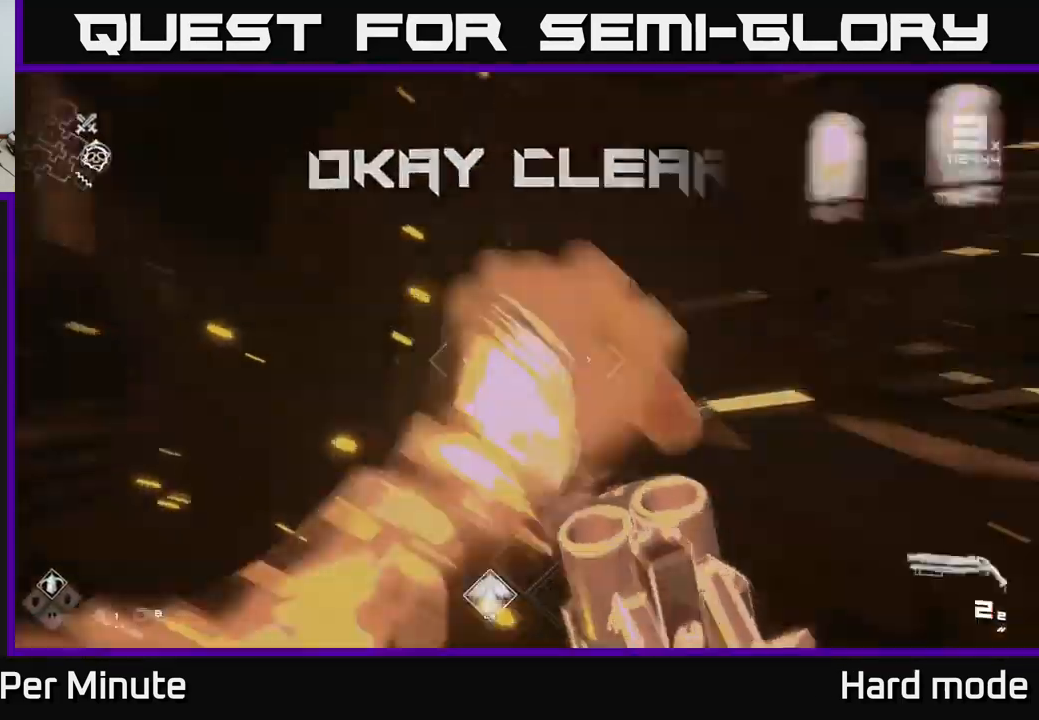
{"buttons": [], "left_stick": "up-right", "right_stick": "center", "events": [[167, "left_stick", "down-left"], [267, "left_stick", "center"], [267, "right_stick", "center"], [317, "left_stick", "up-right"]]}
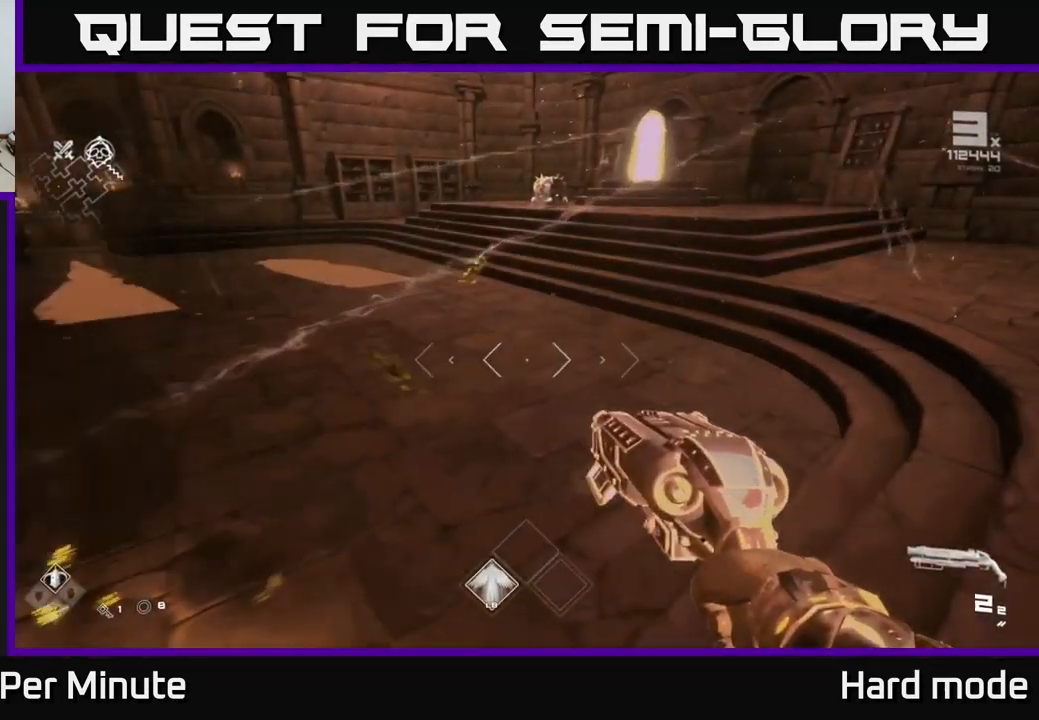
{"buttons": [], "left_stick": "up", "right_stick": "up-left", "events": [[100, "left_stick", "up"], [300, "left_stick", "up-right"], [417, "left_stick", "up"], [467, "right_stick", "up-left"]]}
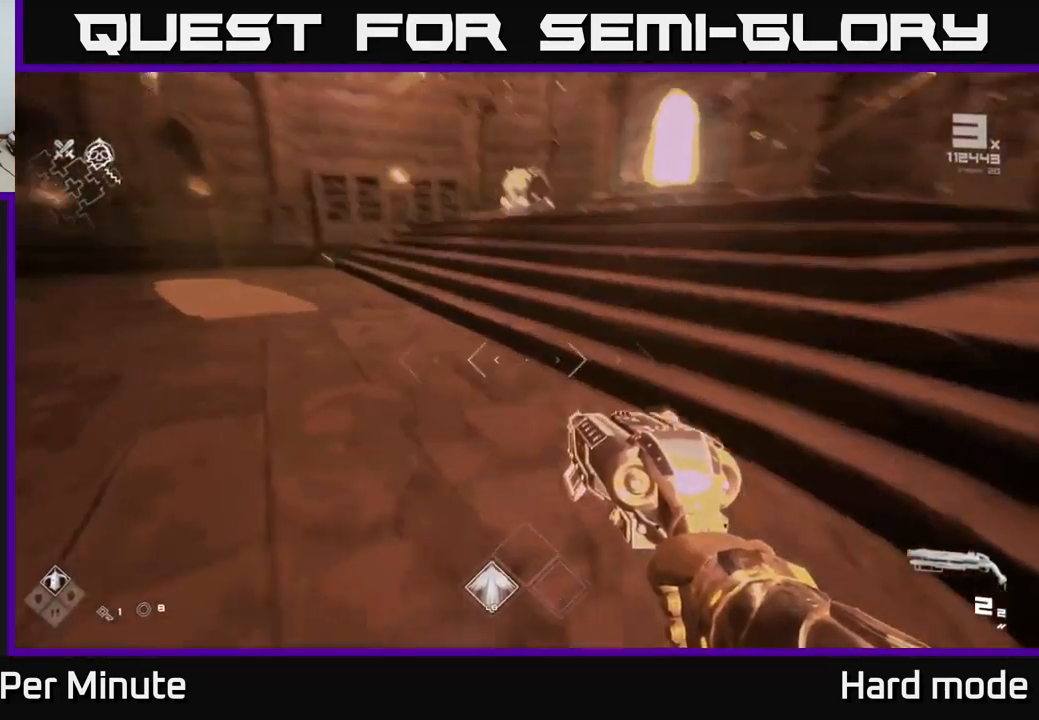
{"buttons": [], "left_stick": "up", "right_stick": "center", "events": [[66, "right_stick", "center"], [333, "L1", "down"], [499, "L1", "up"]]}
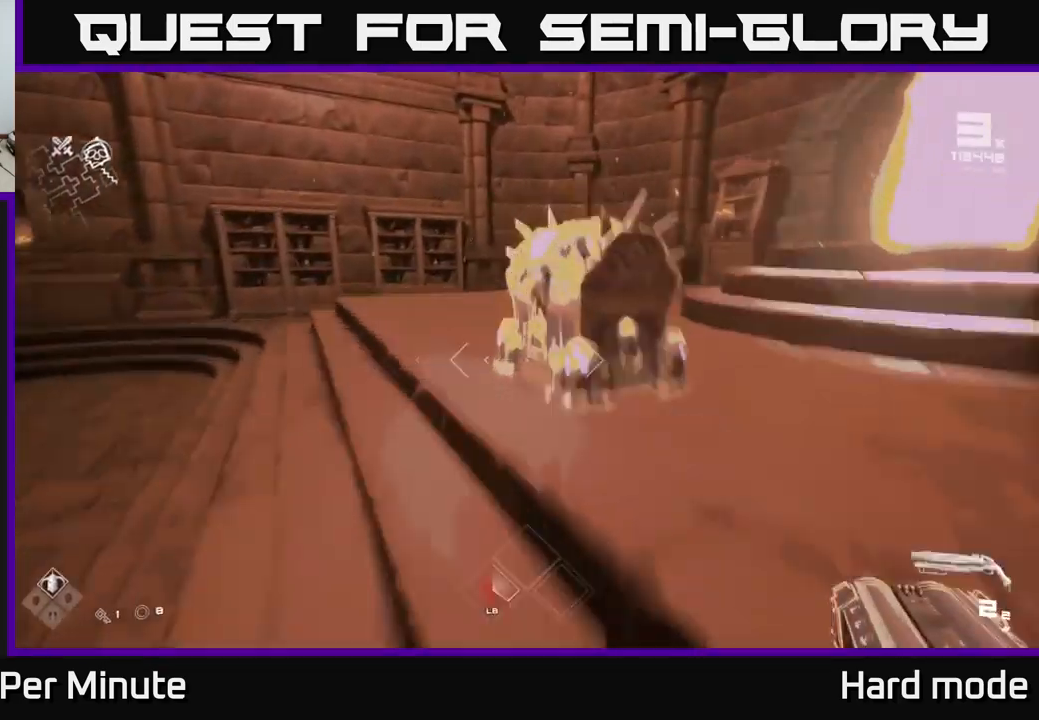
{"buttons": ["X"], "left_stick": "center", "right_stick": "center", "events": [[50, "right_stick", "down-right"], [150, "right_stick", "center"], [167, "left_stick", "center"], [267, "X", "down"], [383, "X", "up"], [483, "X", "down"]]}
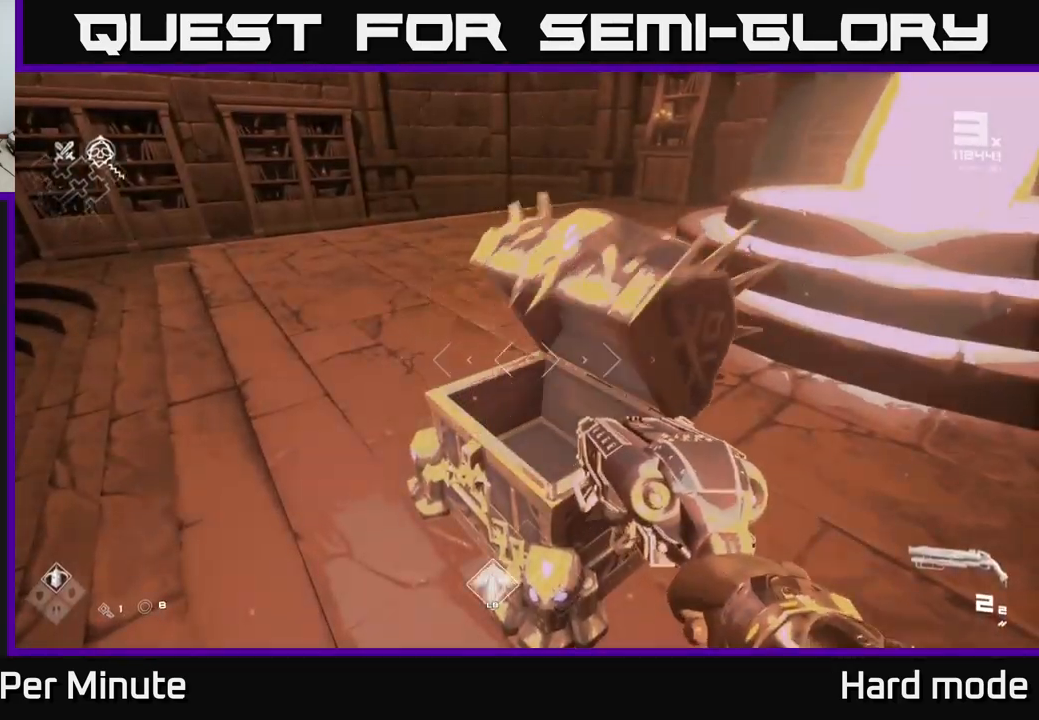
{"buttons": [], "left_stick": "center", "right_stick": "center", "events": [[50, "X", "up"]]}
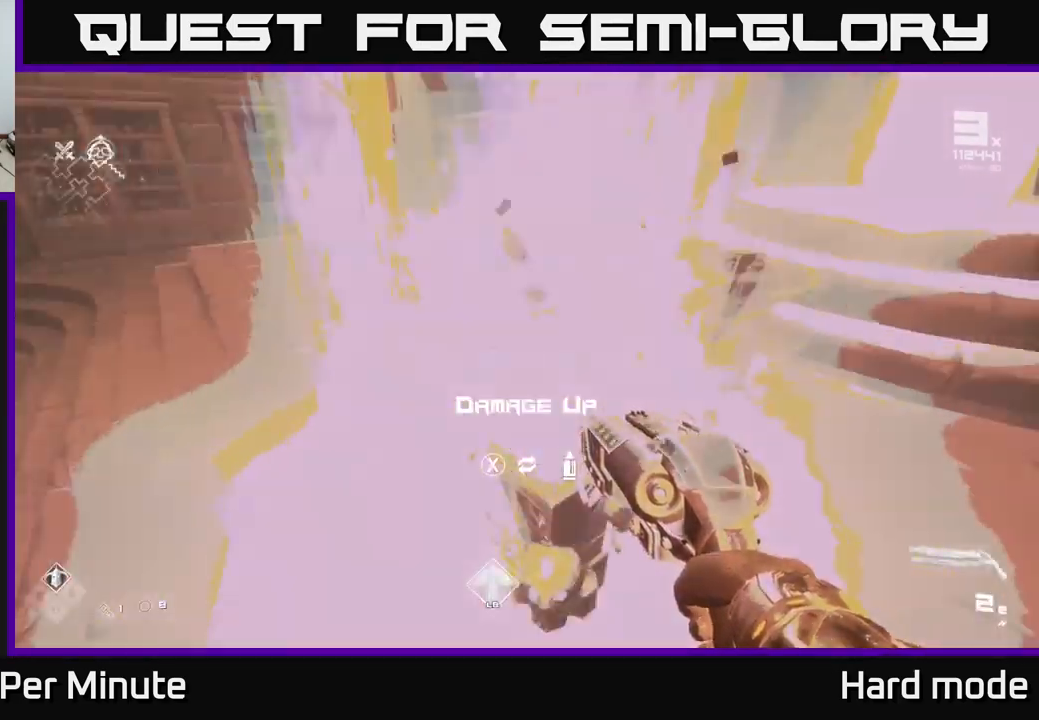
{"buttons": [], "left_stick": "center", "right_stick": "center", "events": []}
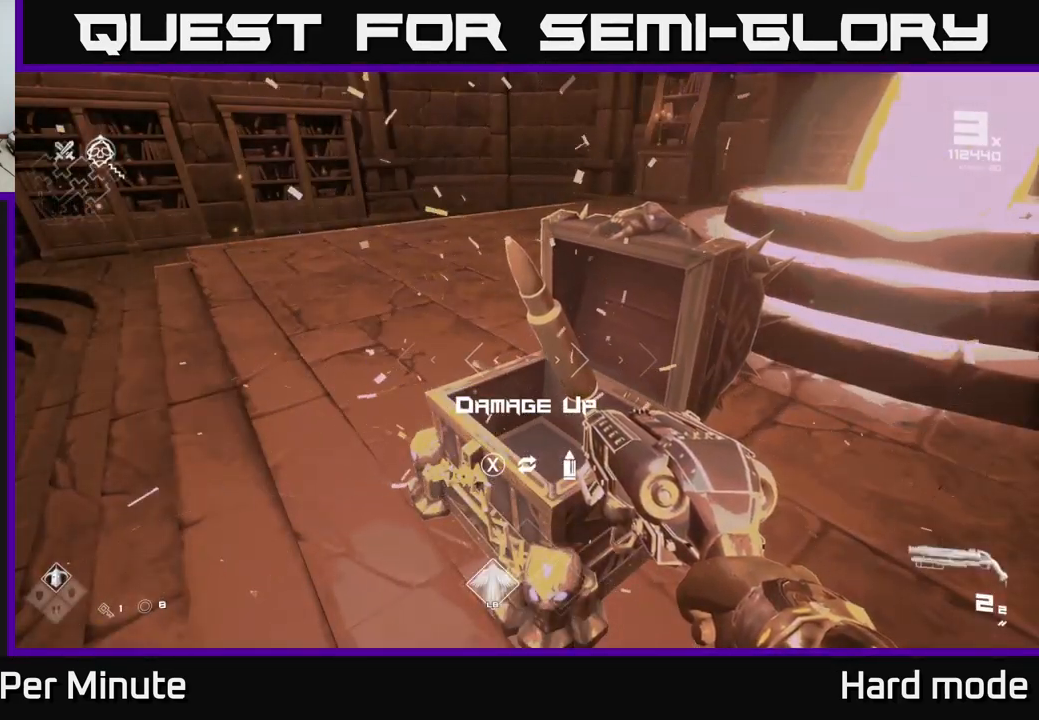
{"buttons": [], "left_stick": "center", "right_stick": "center", "events": [[217, "X", "down"], [383, "X", "up"]]}
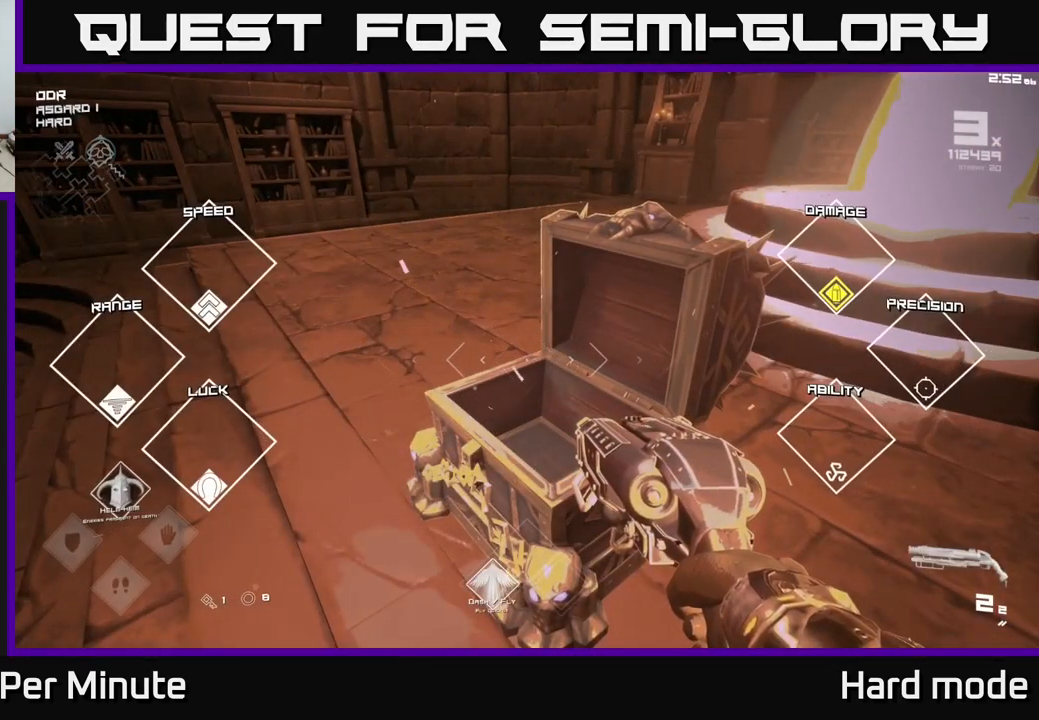
{"buttons": [], "left_stick": "center", "right_stick": "right", "events": [[500, "right_stick", "right"]]}
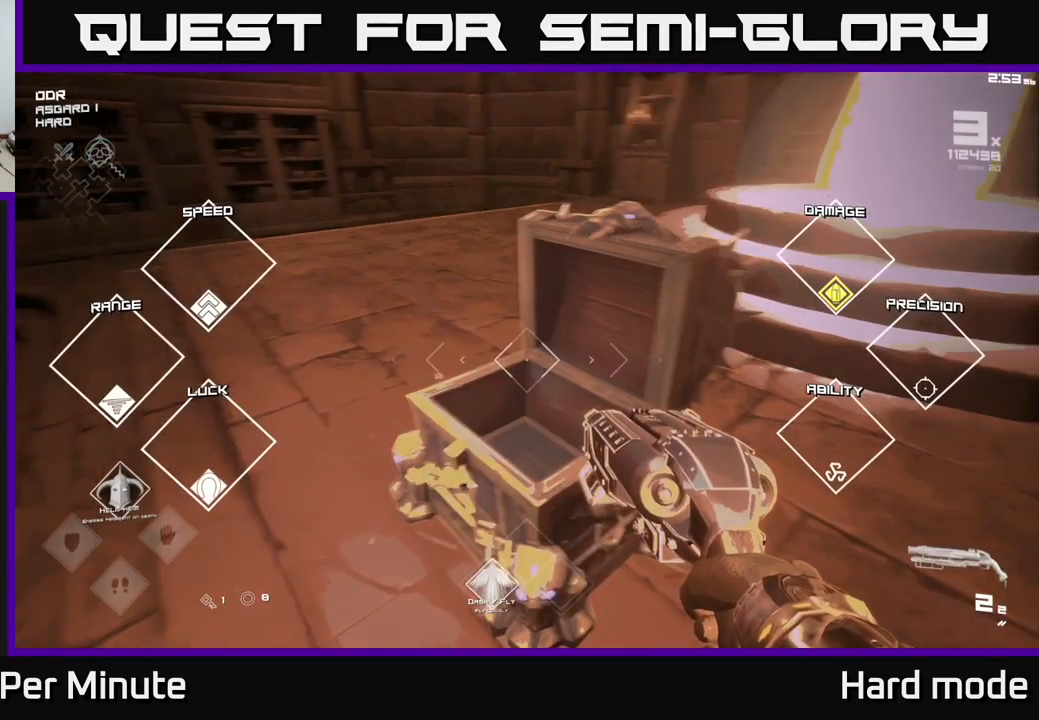
{"buttons": [], "left_stick": "right", "right_stick": "center", "events": [[183, "right_stick", "center"], [450, "left_stick", "right"]]}
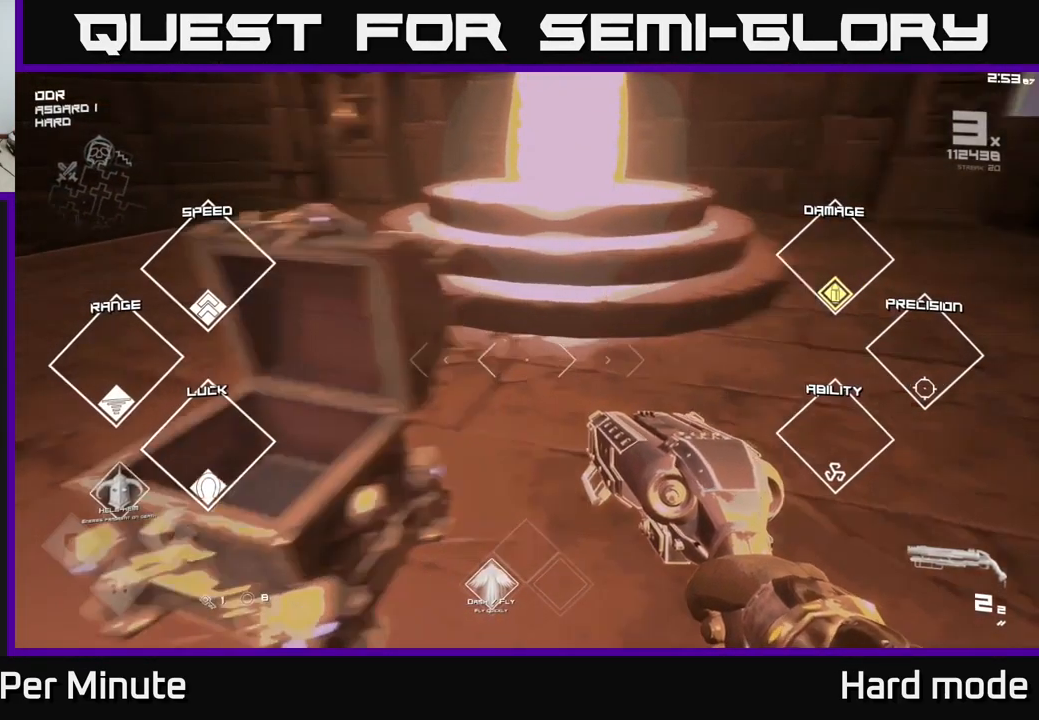
{"buttons": [], "left_stick": "center", "right_stick": "right", "events": [[17, "right_stick", "right"], [200, "left_stick", "down-left"], [350, "left_stick", "down-right"], [417, "left_stick", "center"]]}
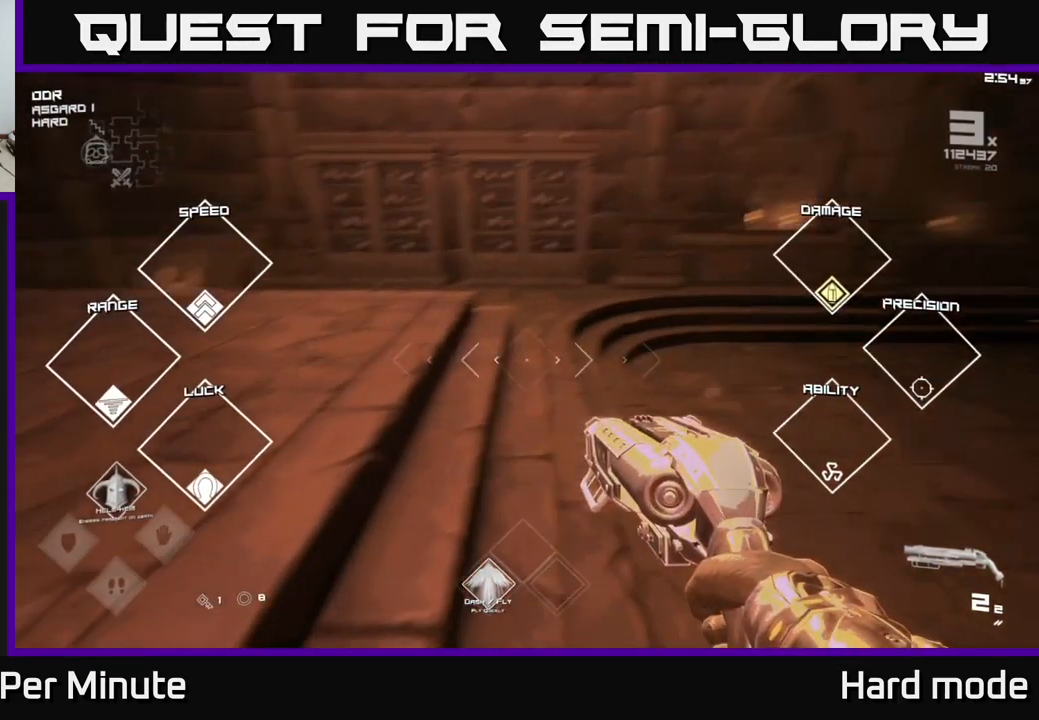
{"buttons": [], "left_stick": "up-left", "right_stick": "center", "events": [[67, "right_stick", "center"], [117, "left_stick", "up-right"], [250, "right_stick", "right"], [317, "left_stick", "up"], [417, "left_stick", "up-left"], [483, "right_stick", "center"]]}
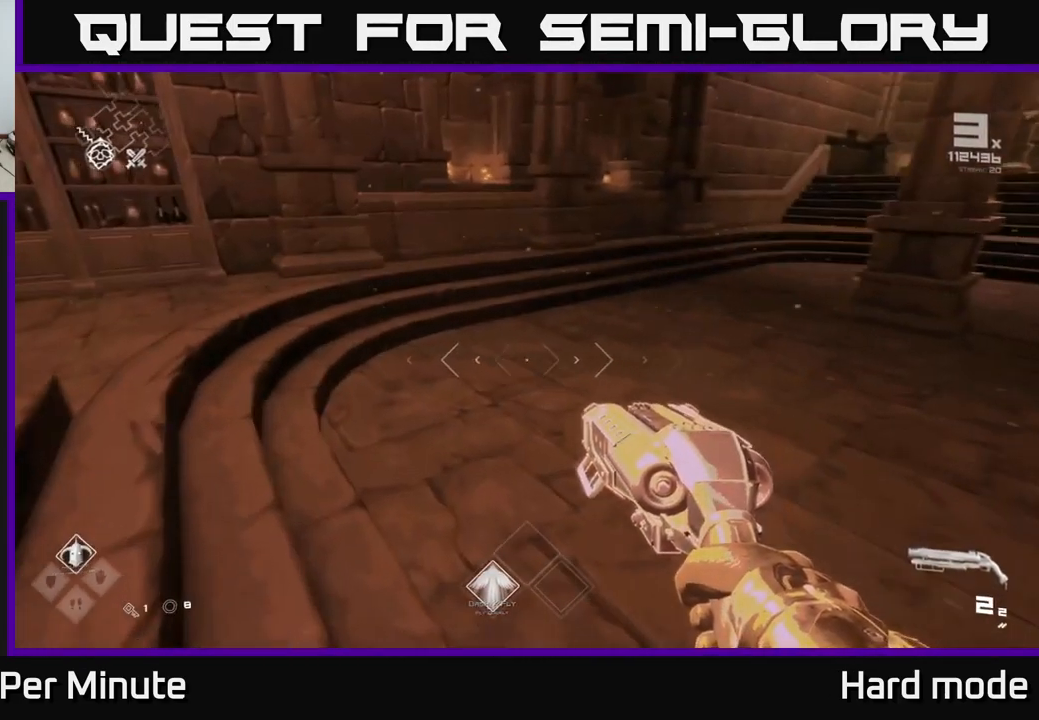
{"buttons": [], "left_stick": "up", "right_stick": "right", "events": [[33, "left_stick", "up"], [100, "right_stick", "right"], [150, "left_stick", "up-left"], [367, "left_stick", "up"]]}
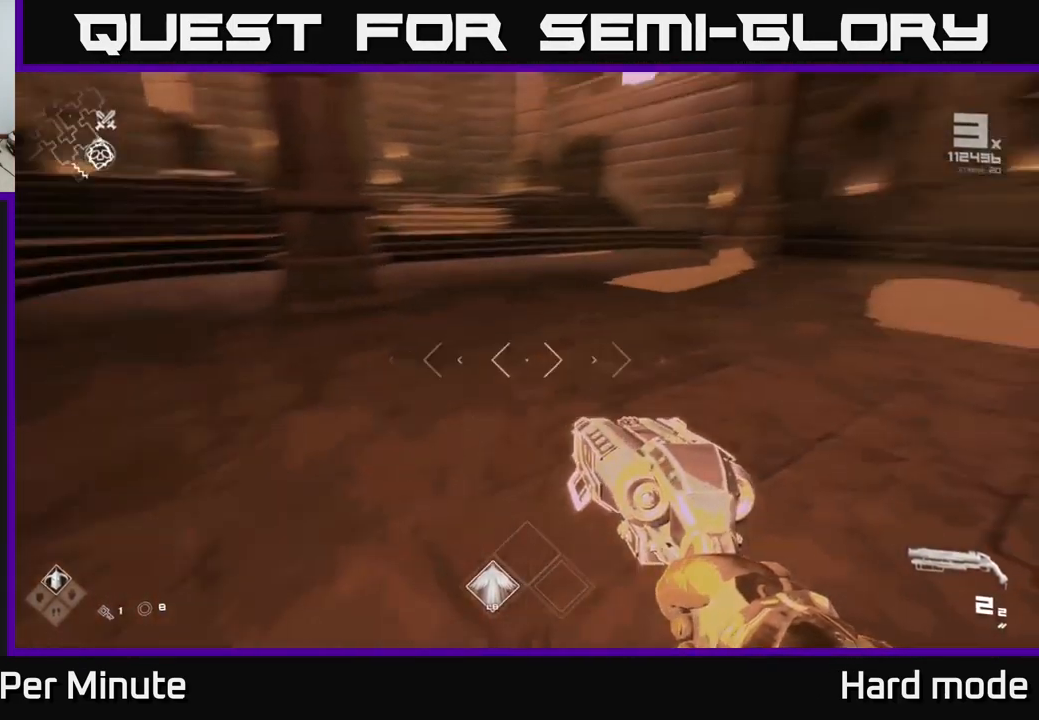
{"buttons": [], "left_stick": "up-left", "right_stick": "right", "events": [[367, "left_stick", "up-left"]]}
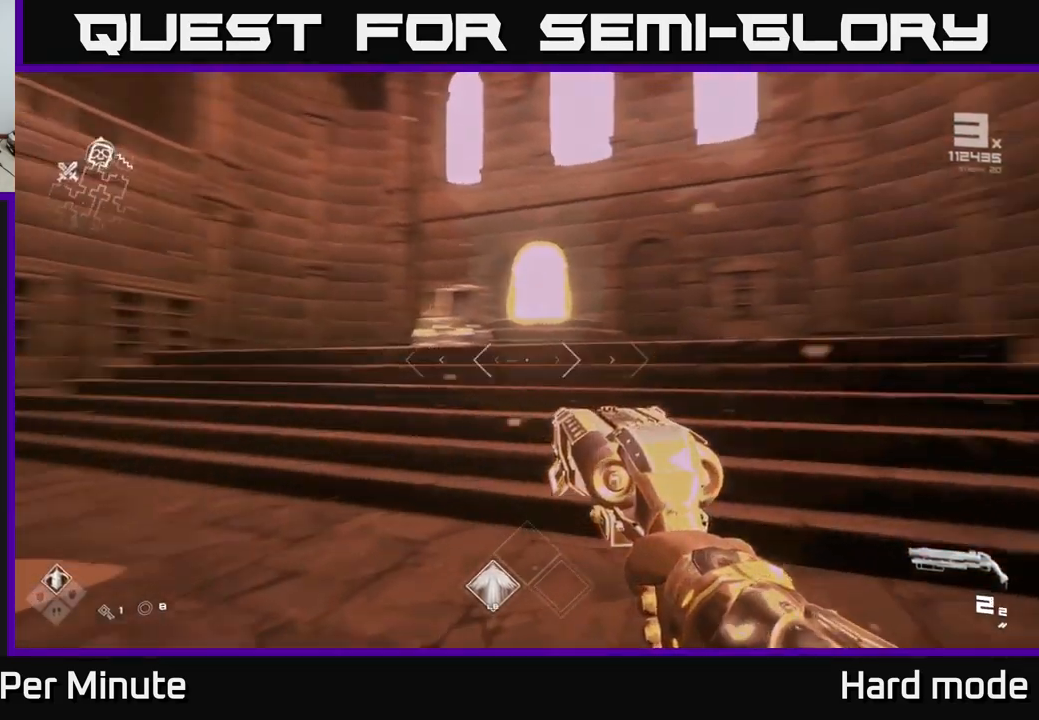
{"buttons": [], "left_stick": "up", "right_stick": "center", "events": [[50, "right_stick", "center"], [167, "left_stick", "up"], [284, "left_stick", "up-left"], [350, "right_stick", "right"], [467, "left_stick", "up"], [467, "right_stick", "center"]]}
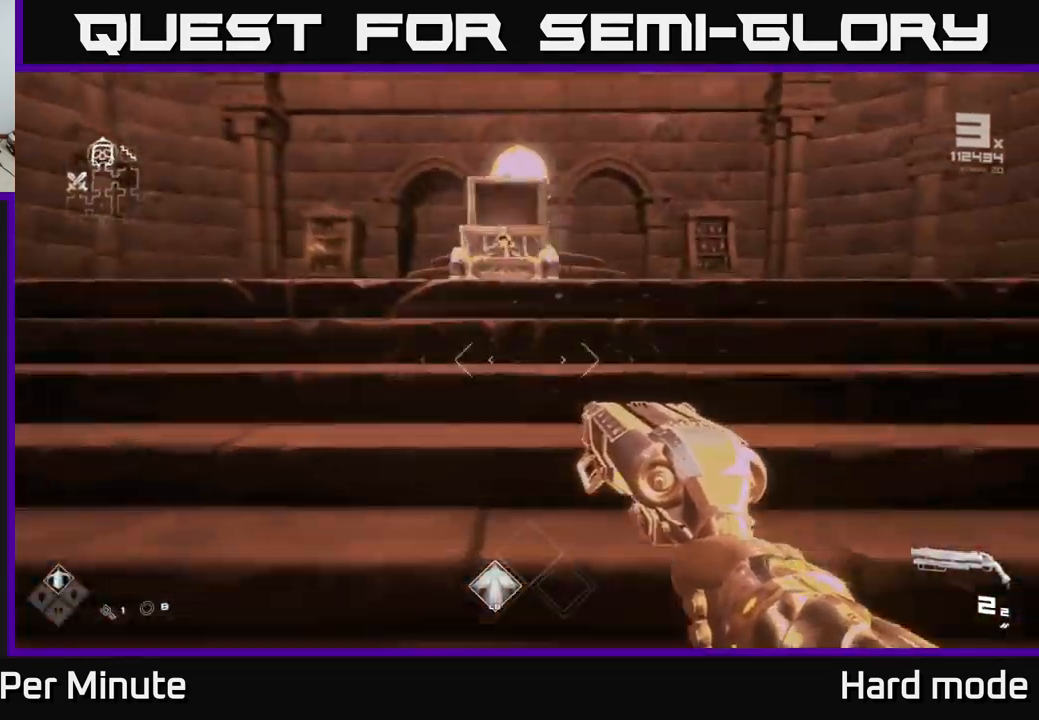
{"buttons": [], "left_stick": "up-left", "right_stick": "center", "events": [[384, "left_stick", "up-left"]]}
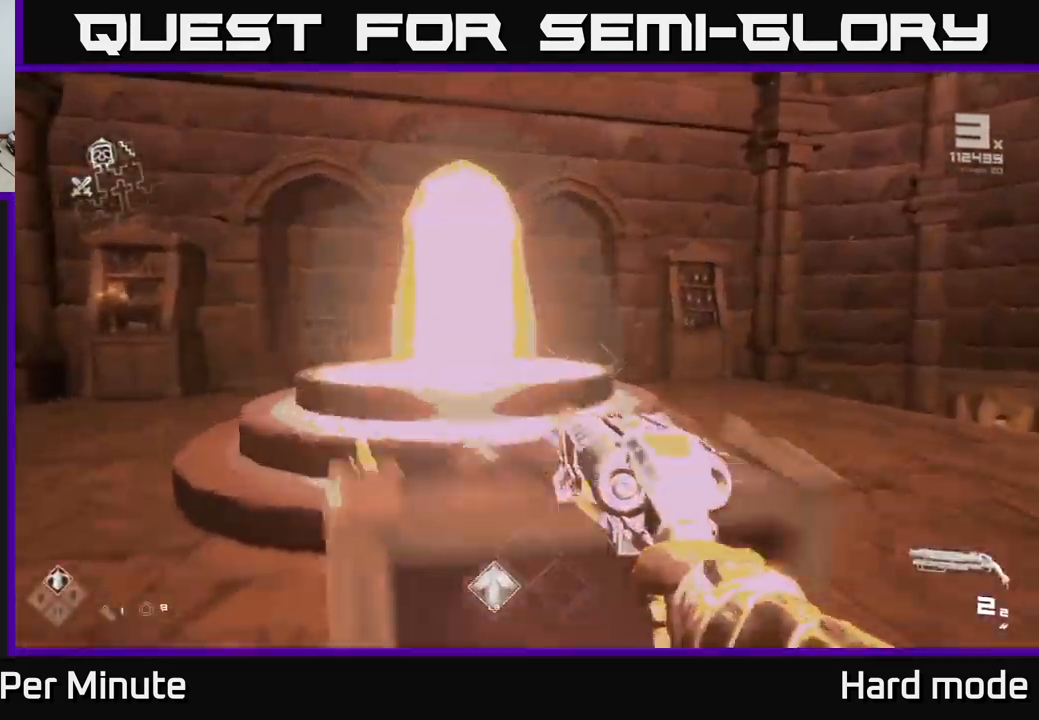
{"buttons": [], "left_stick": "up", "right_stick": "center", "events": [[84, "left_stick", "center"], [284, "left_stick", "up"]]}
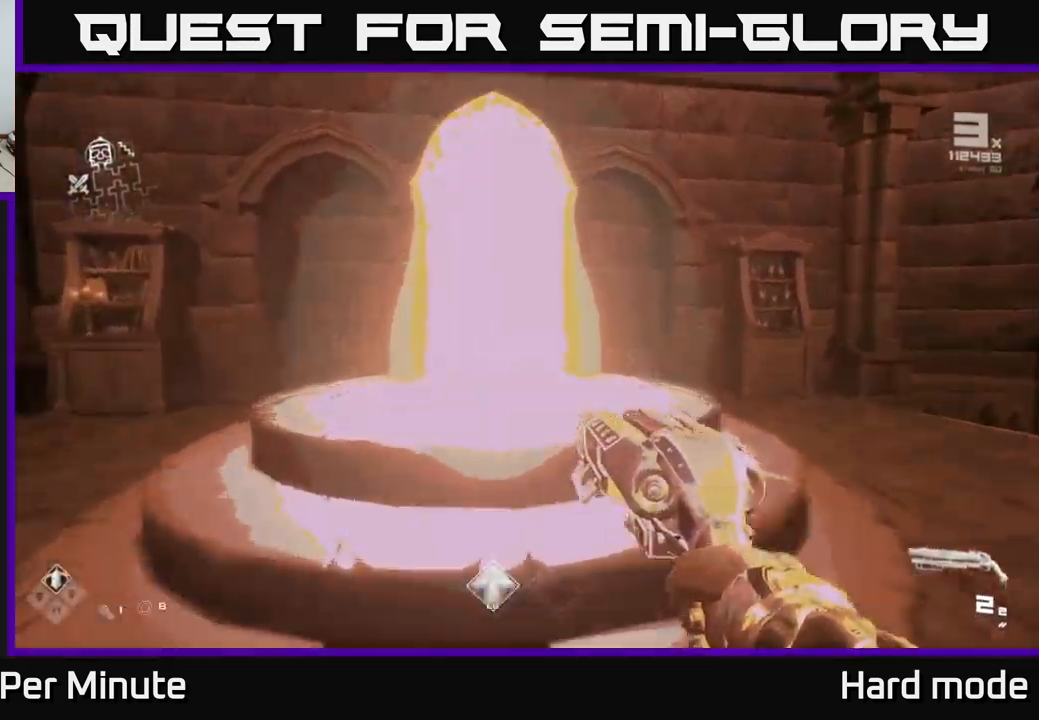
{"buttons": [], "left_stick": "center", "right_stick": "center", "events": [[67, "left_stick", "center"]]}